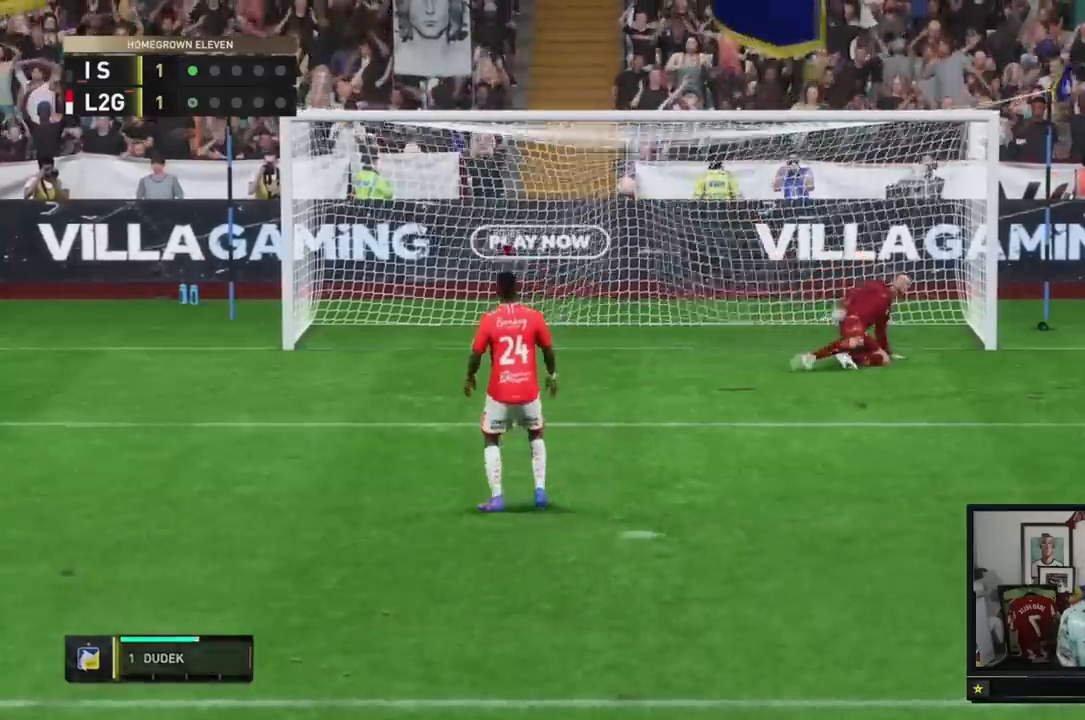
Gameplay with a controller (Xbox layout); each line is a JSON object with the inputs held at the frame after it. "events" lists button and stick changes between this image and that frame as [ms after this image, input, new state], when the widget could be followed in between. Not read: L3 R3.
{"buttons": [], "left_stick": "center", "right_stick": "center", "events": [[401, "L1", "up"]]}
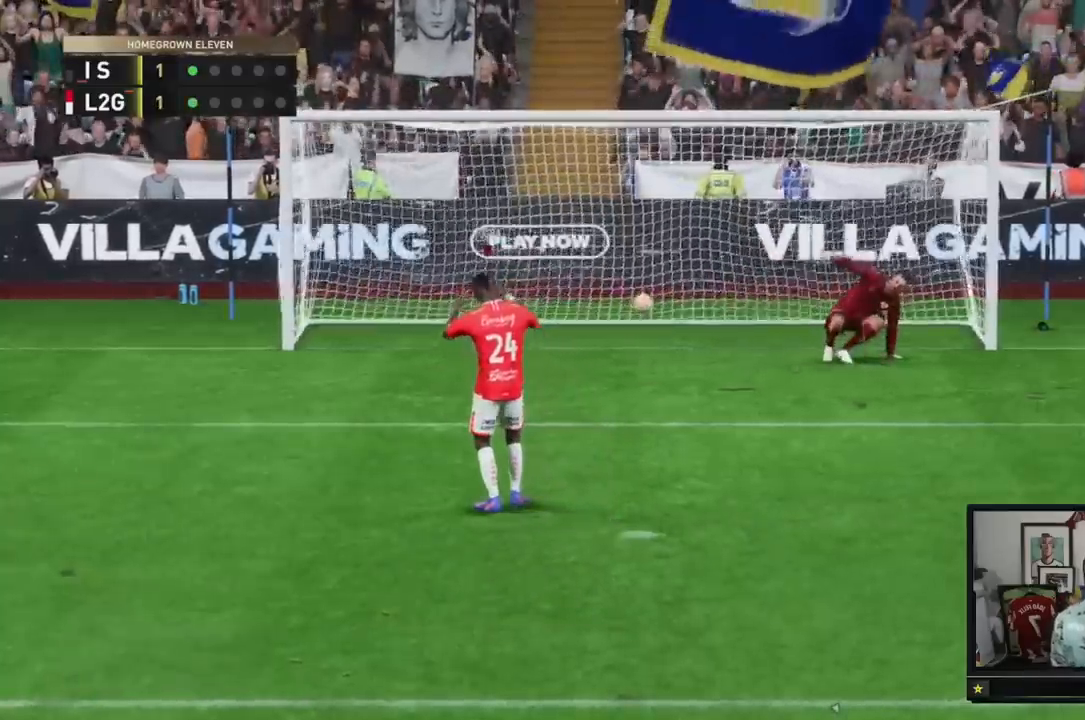
{"buttons": [], "left_stick": "center", "right_stick": "center", "events": []}
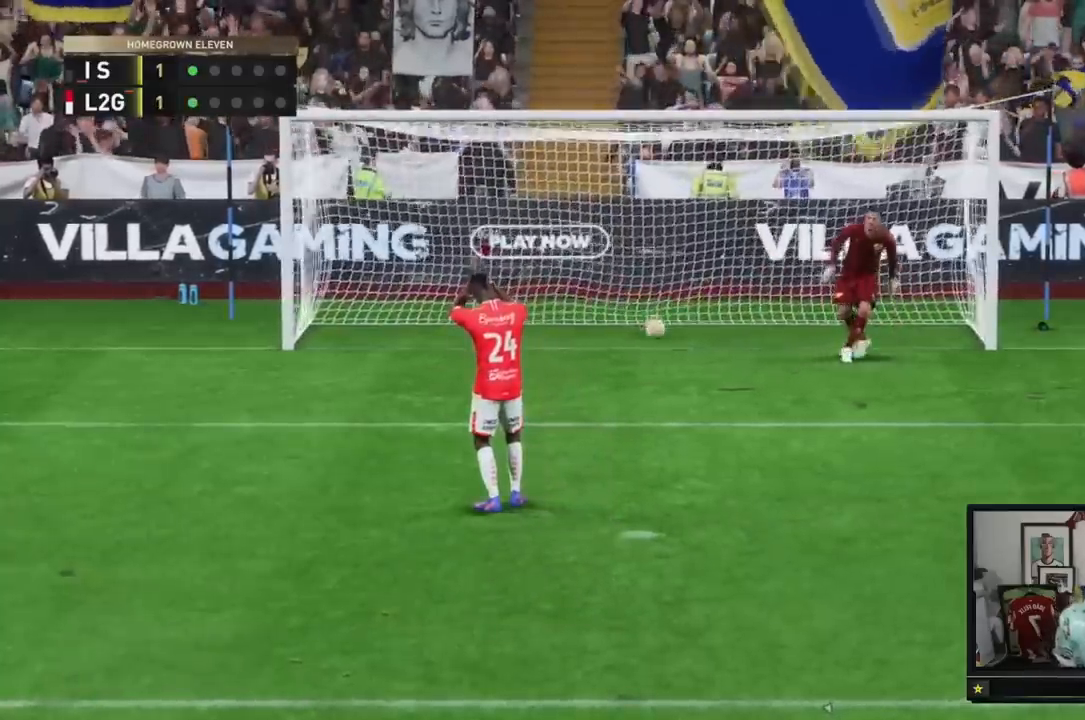
{"buttons": [], "left_stick": "center", "right_stick": "center", "events": []}
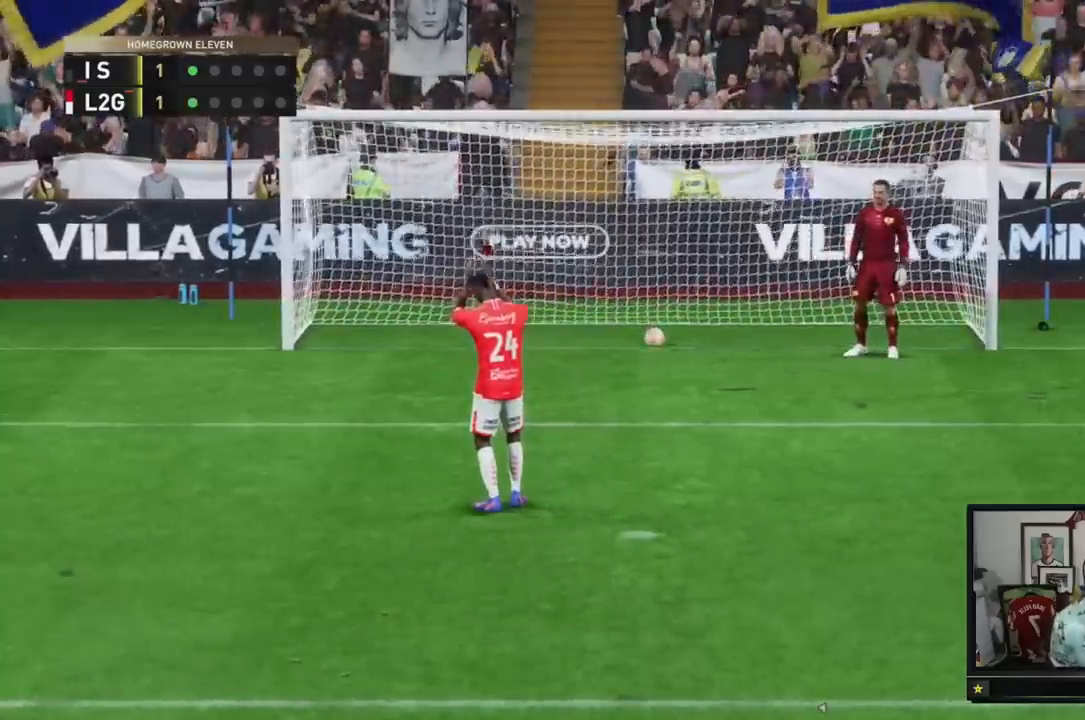
{"buttons": [], "left_stick": "center", "right_stick": "center", "events": []}
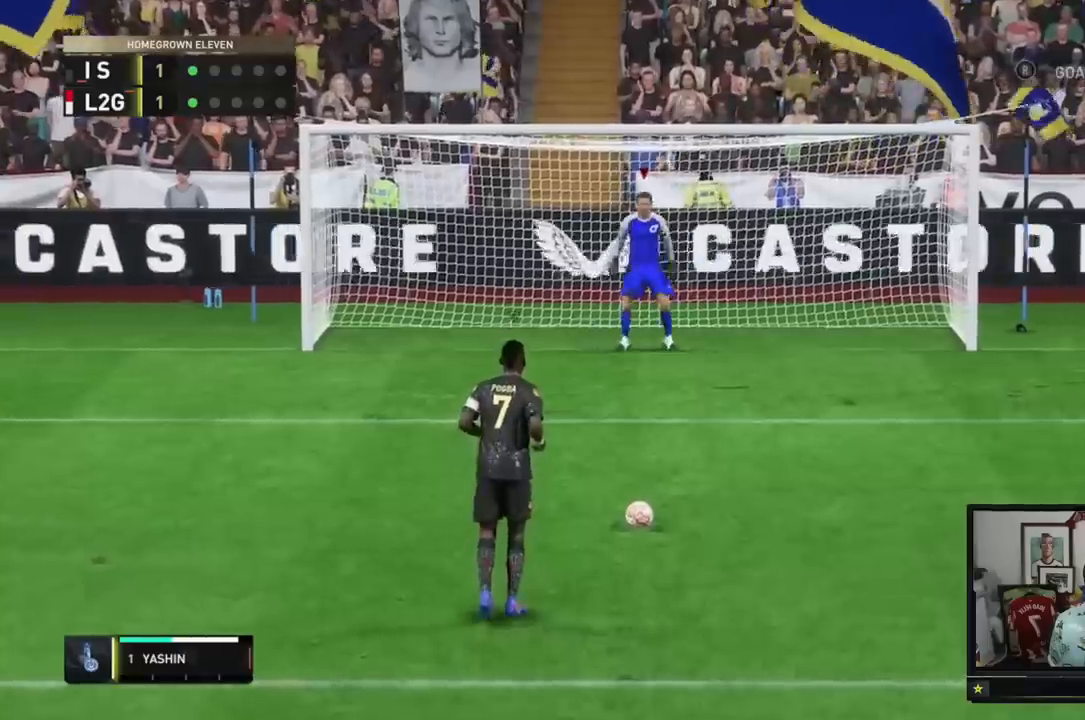
{"buttons": [], "left_stick": "center", "right_stick": "center", "events": []}
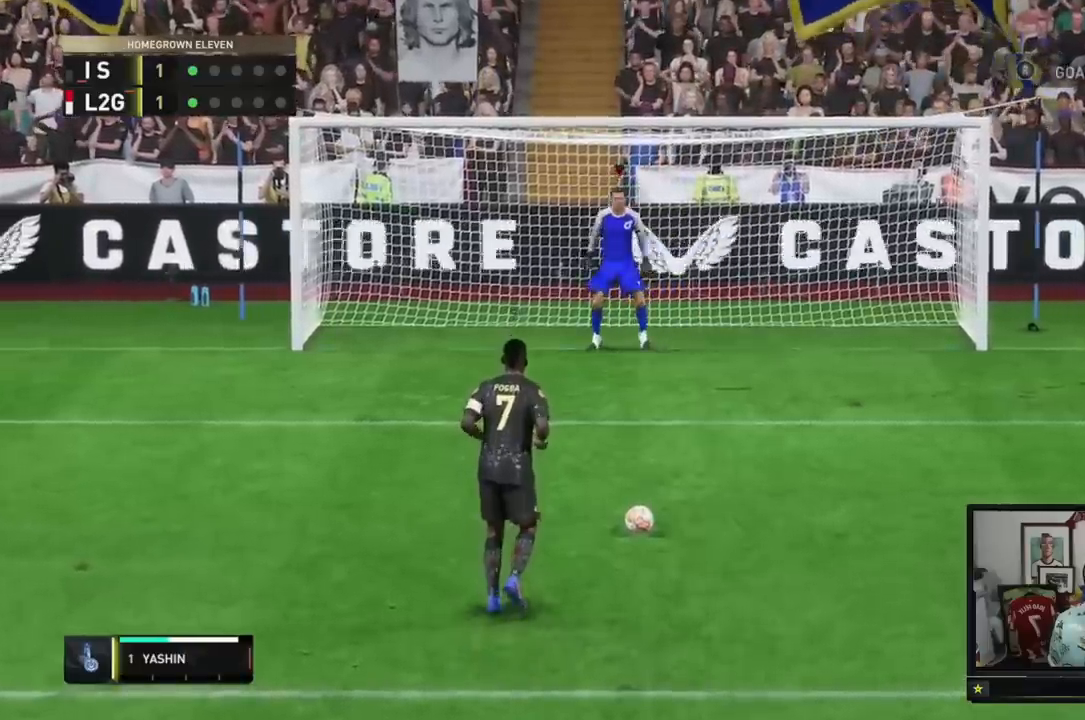
{"buttons": [], "left_stick": "center", "right_stick": "center", "events": []}
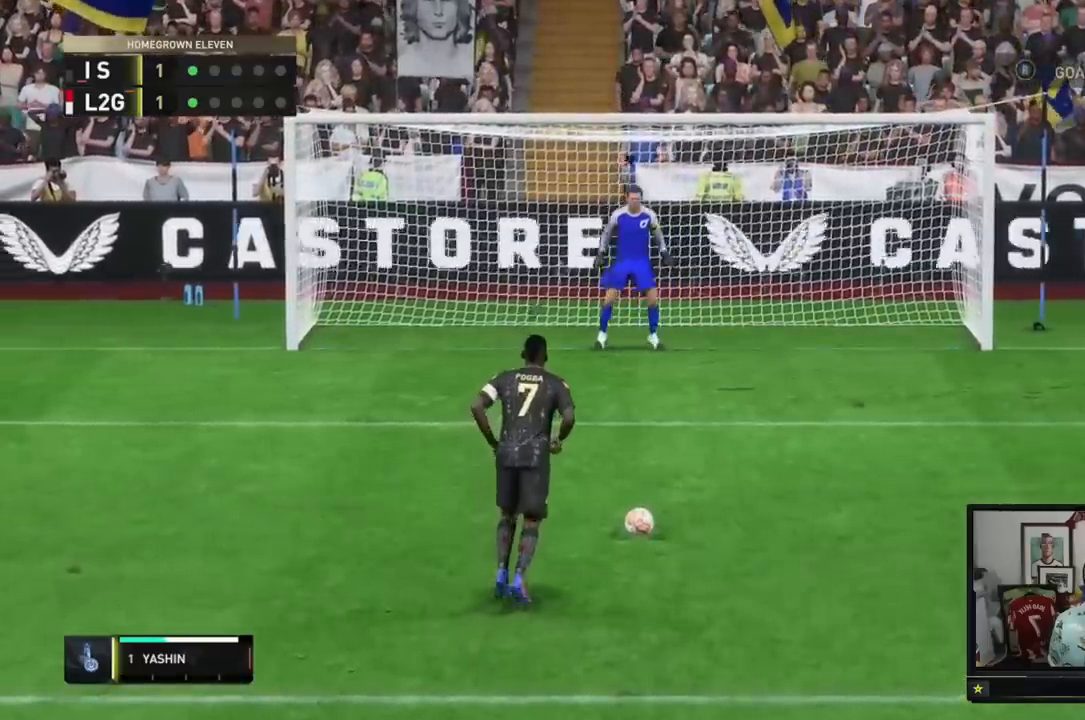
{"buttons": [], "left_stick": "right", "right_stick": "center", "events": [[401, "left_stick", "right"]]}
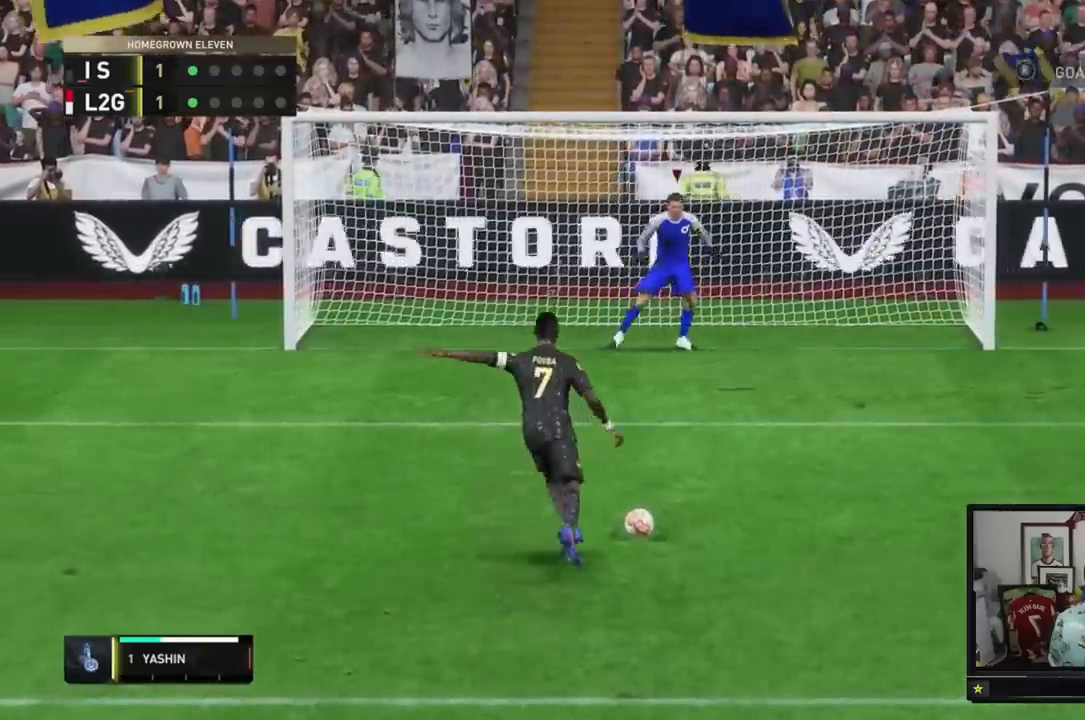
{"buttons": [], "left_stick": "center", "right_stick": "center"}
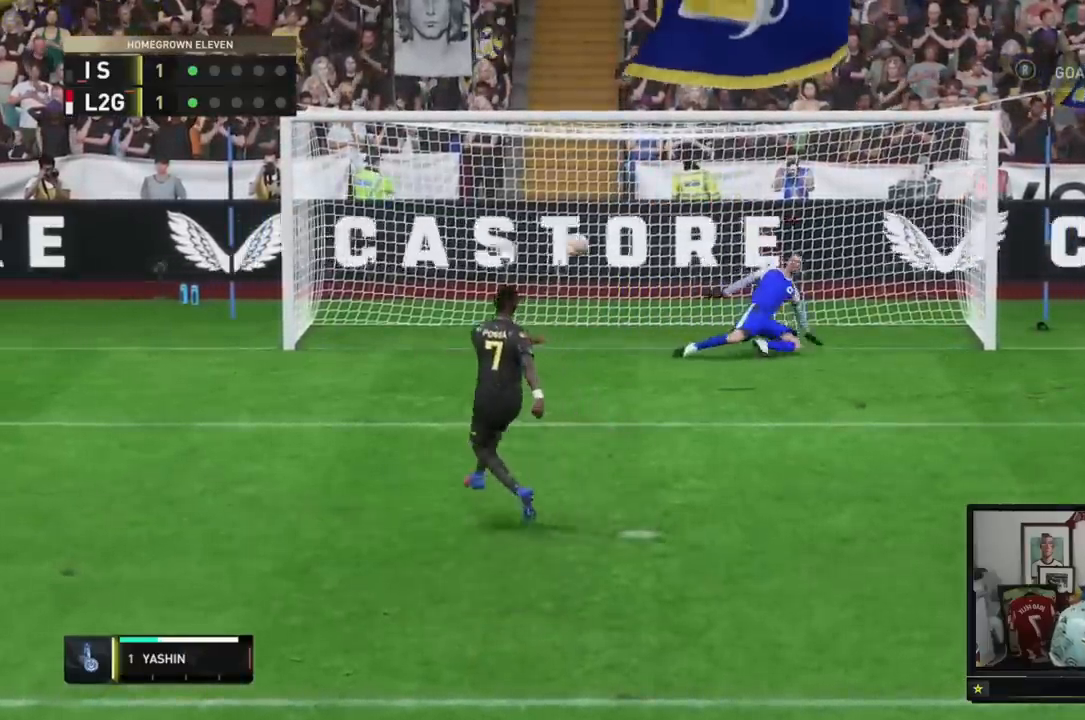
{"buttons": [], "left_stick": "center", "right_stick": "center", "events": []}
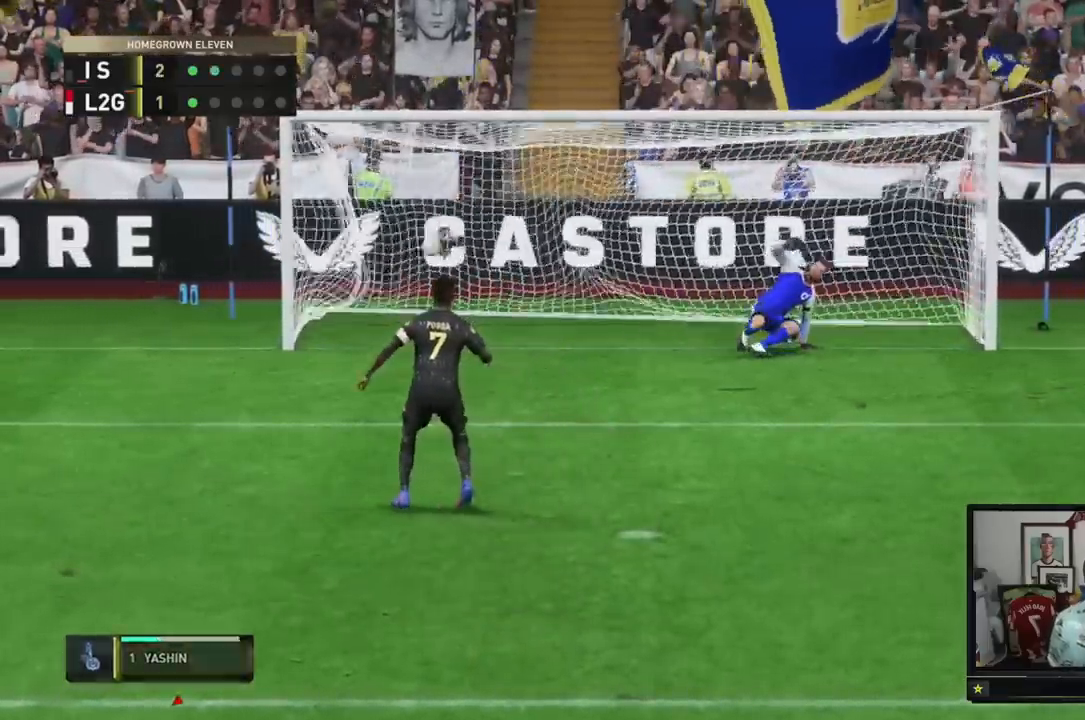
{"buttons": [], "left_stick": "center", "right_stick": "center", "events": []}
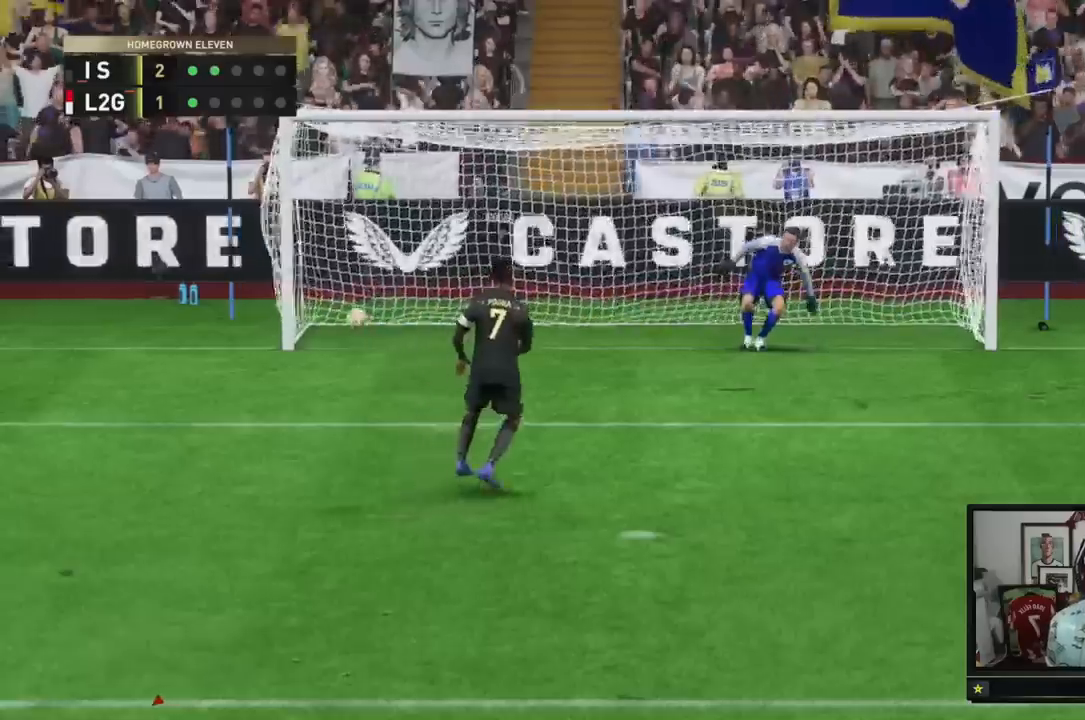
{"buttons": [], "left_stick": "center", "right_stick": "center", "events": []}
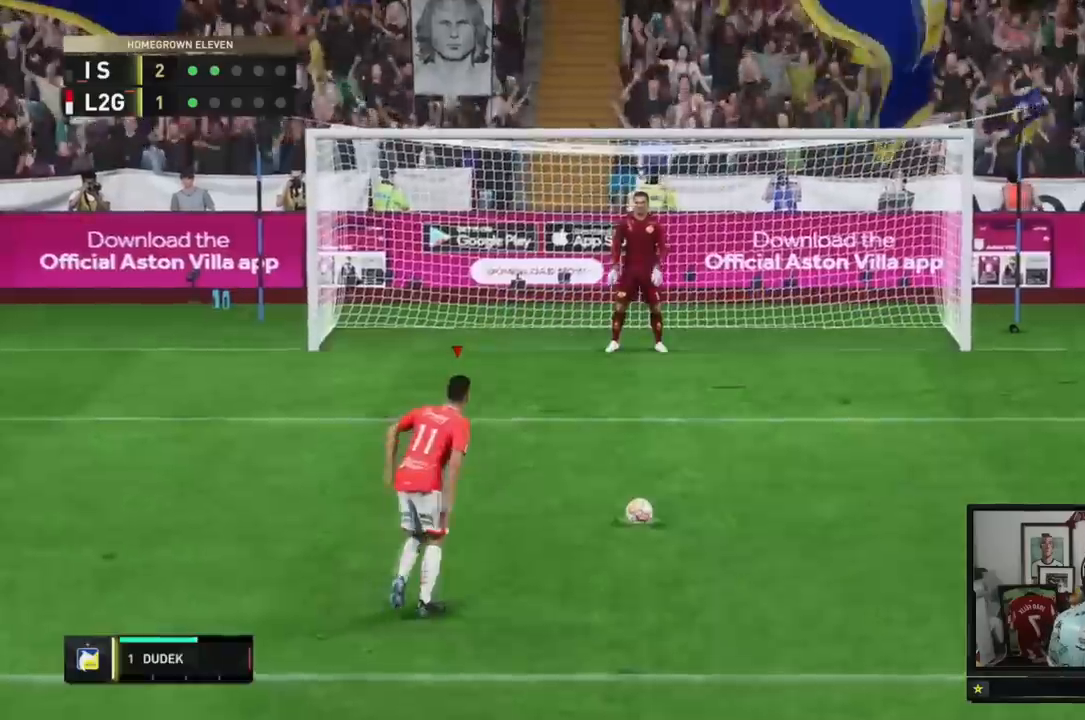
{"buttons": [], "left_stick": "up-right", "right_stick": "center", "events": [[134, "left_stick", "up-right"]]}
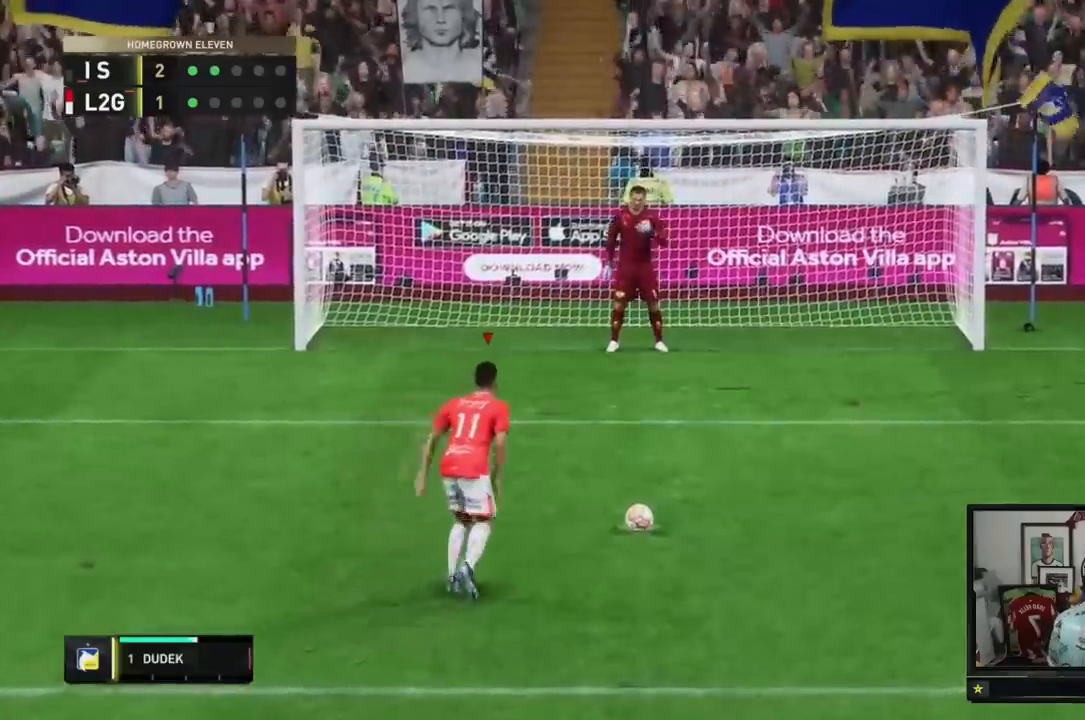
{"buttons": [], "left_stick": "up-right", "right_stick": "center", "events": []}
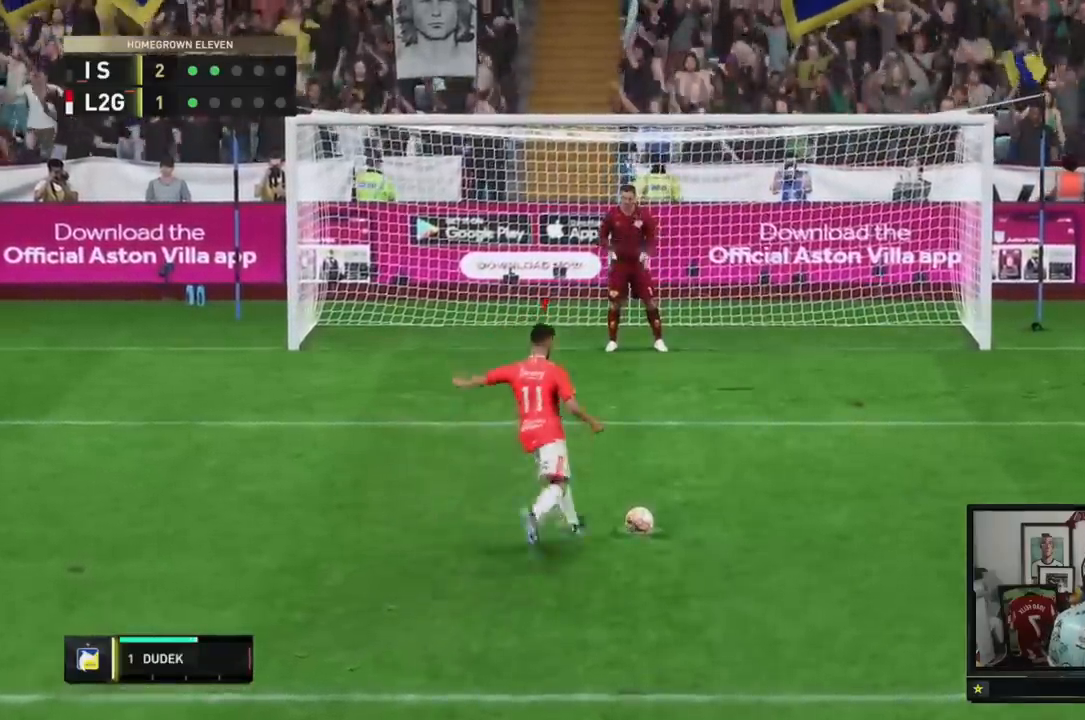
{"buttons": [], "left_stick": "up-right", "right_stick": "center", "events": []}
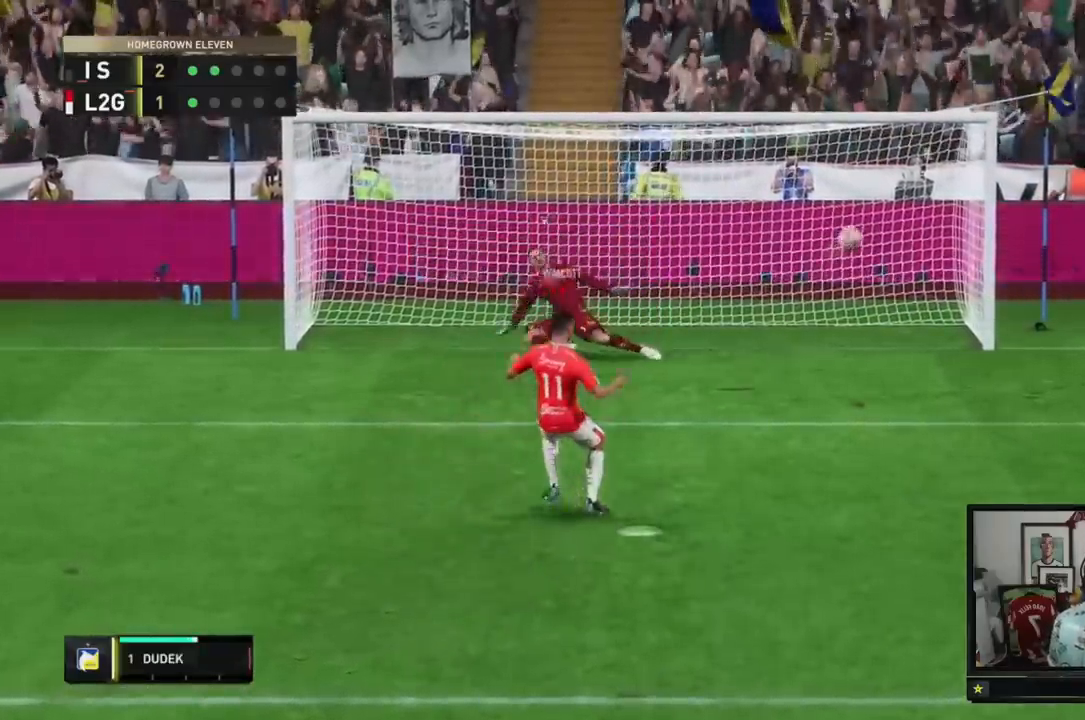
{"buttons": [], "left_stick": "center", "right_stick": "center", "events": [[133, "left_stick", "center"]]}
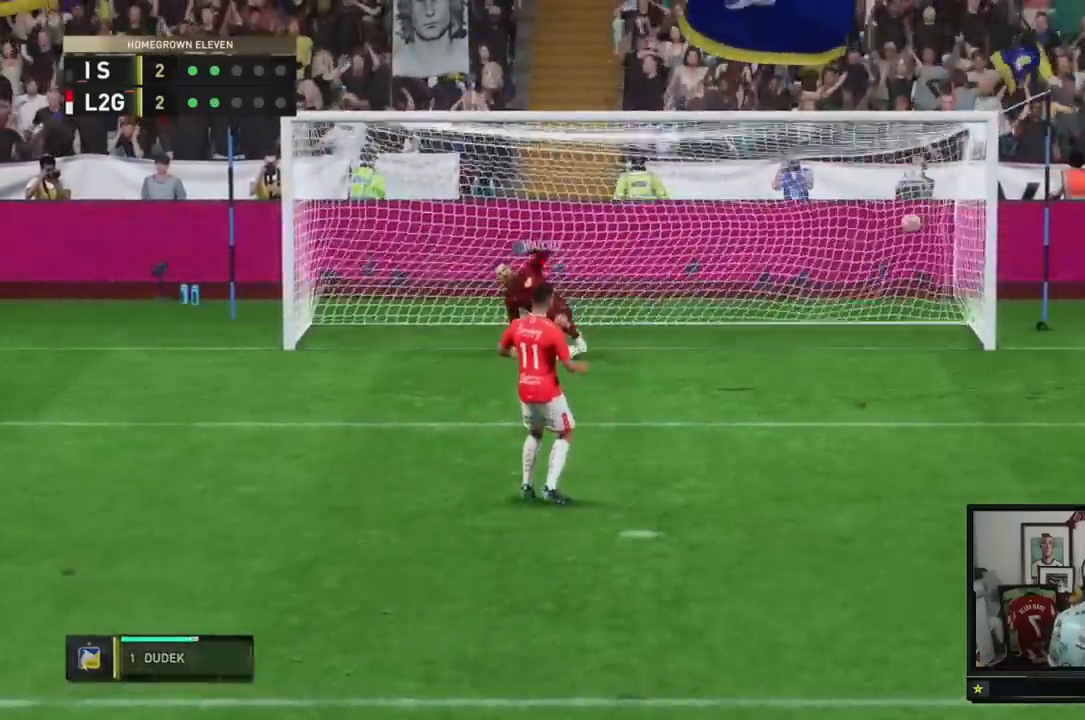
{"buttons": [], "left_stick": "center", "right_stick": "center", "events": []}
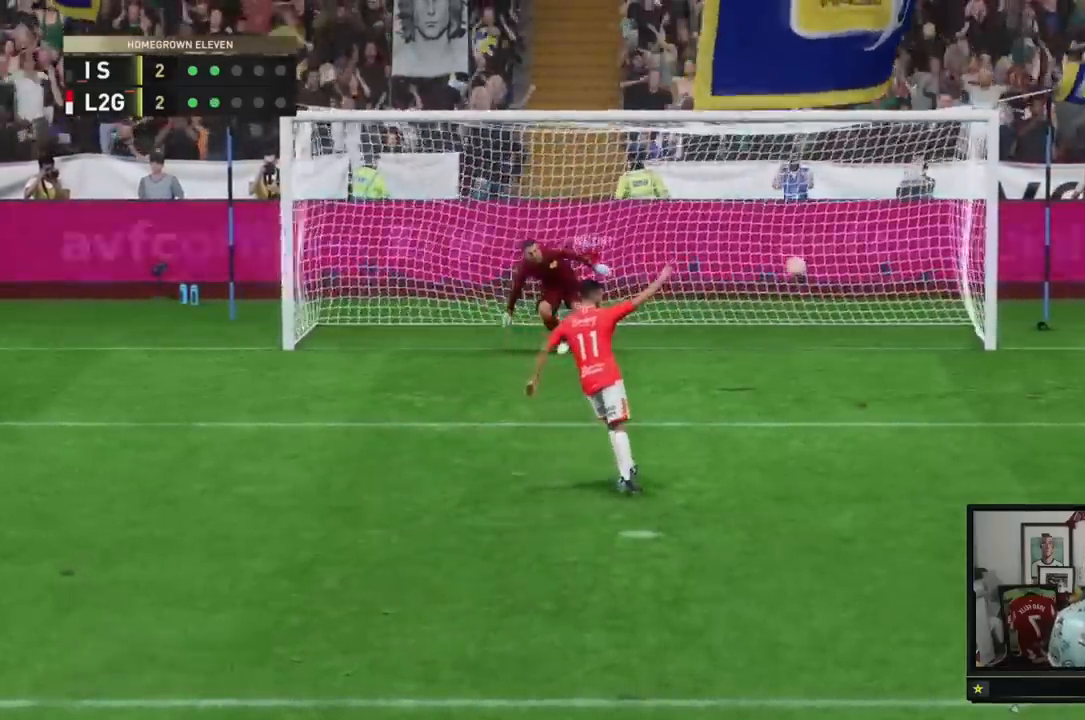
{"buttons": [], "left_stick": "center", "right_stick": "center", "events": []}